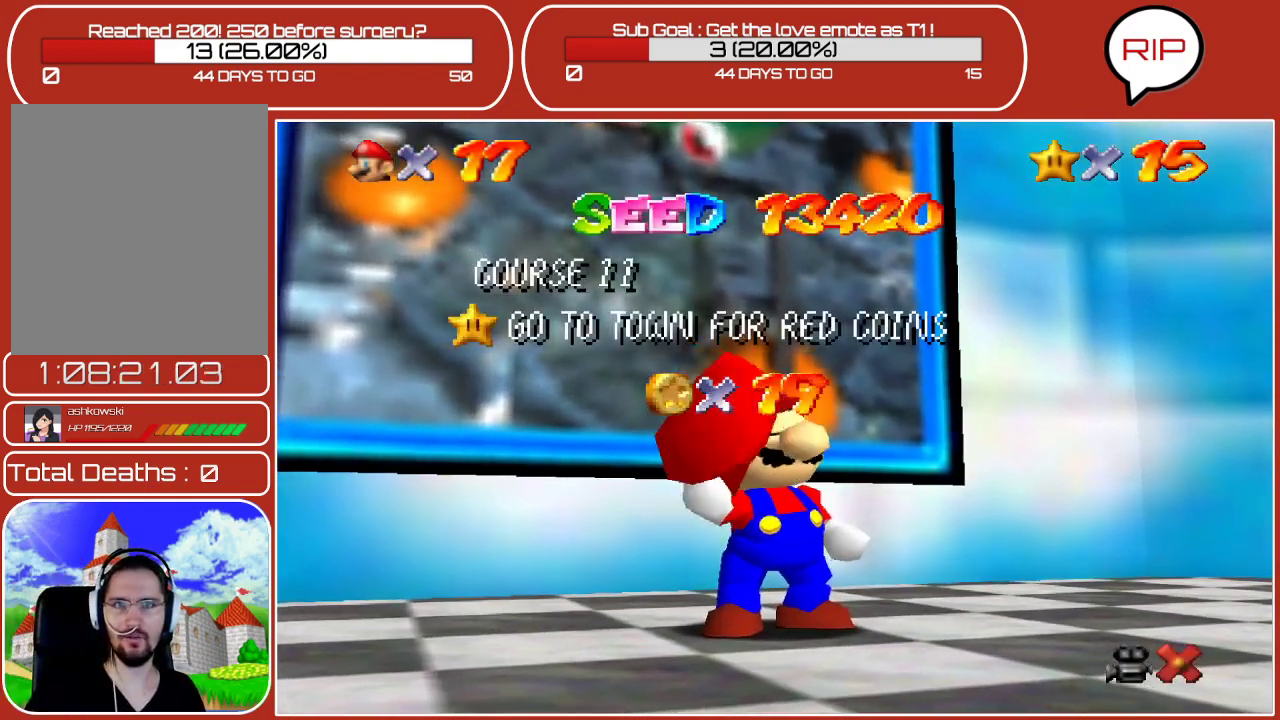
Gameplay with a controller (Nintendo layout); each line is a JSON object with the inputs held at the frame after it. "events" lists button and stick changes between this image and that frame as [ms after this image, input, new state], when the widget could be followed in between. Not read: L3 R3.
{"buttons": [], "left_stick": "center", "events": [[250, "A", "down"], [467, "A", "up"]]}
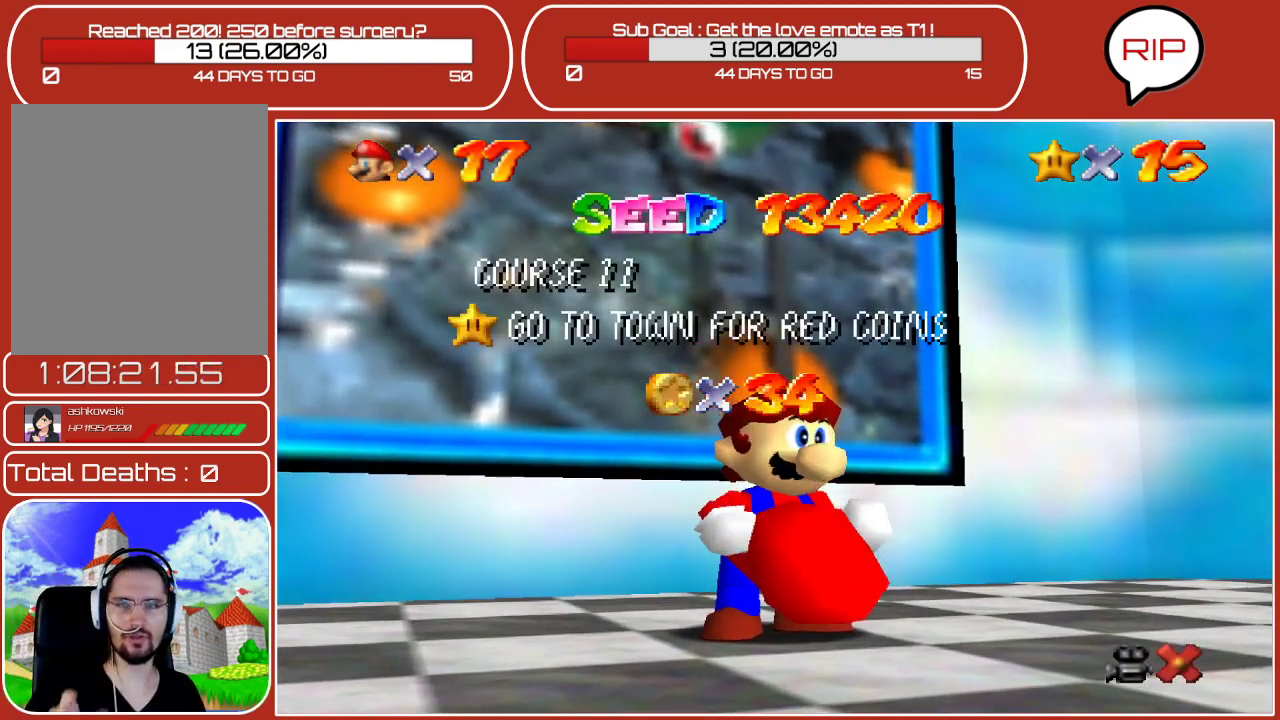
{"buttons": [], "left_stick": "center", "events": [[300, "A", "down"], [467, "A", "up"]]}
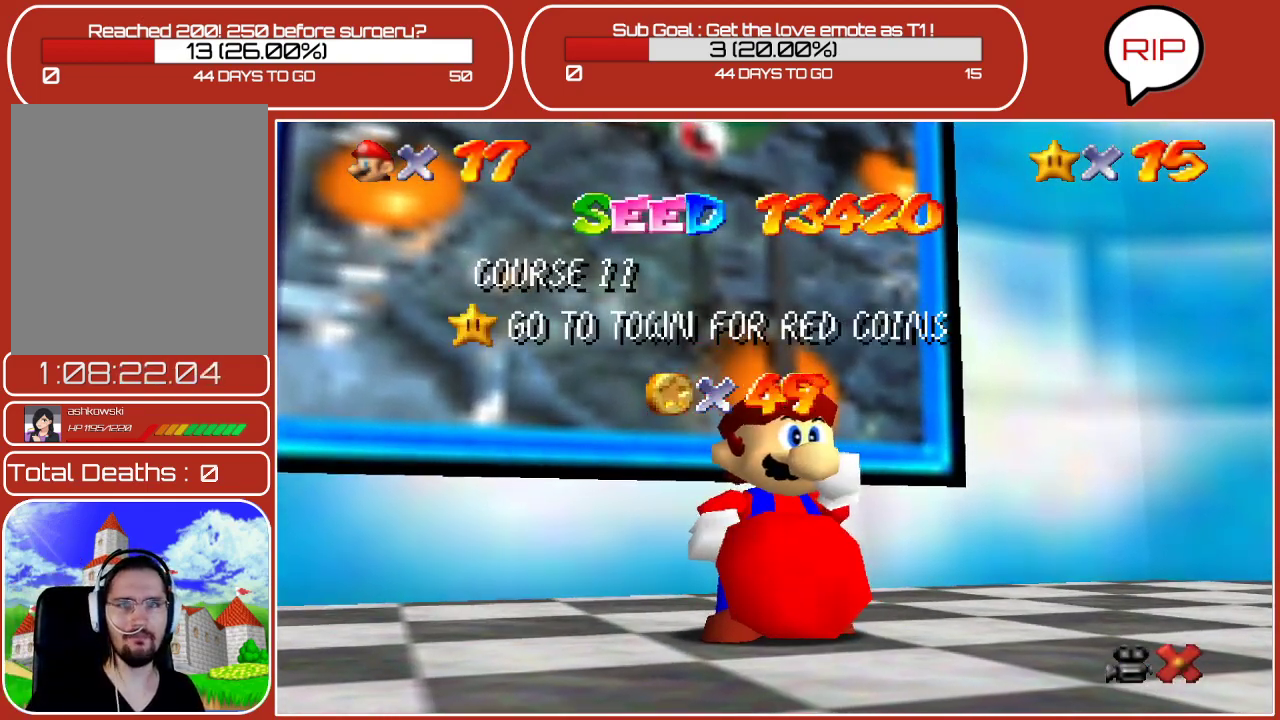
{"buttons": [], "left_stick": "center", "events": []}
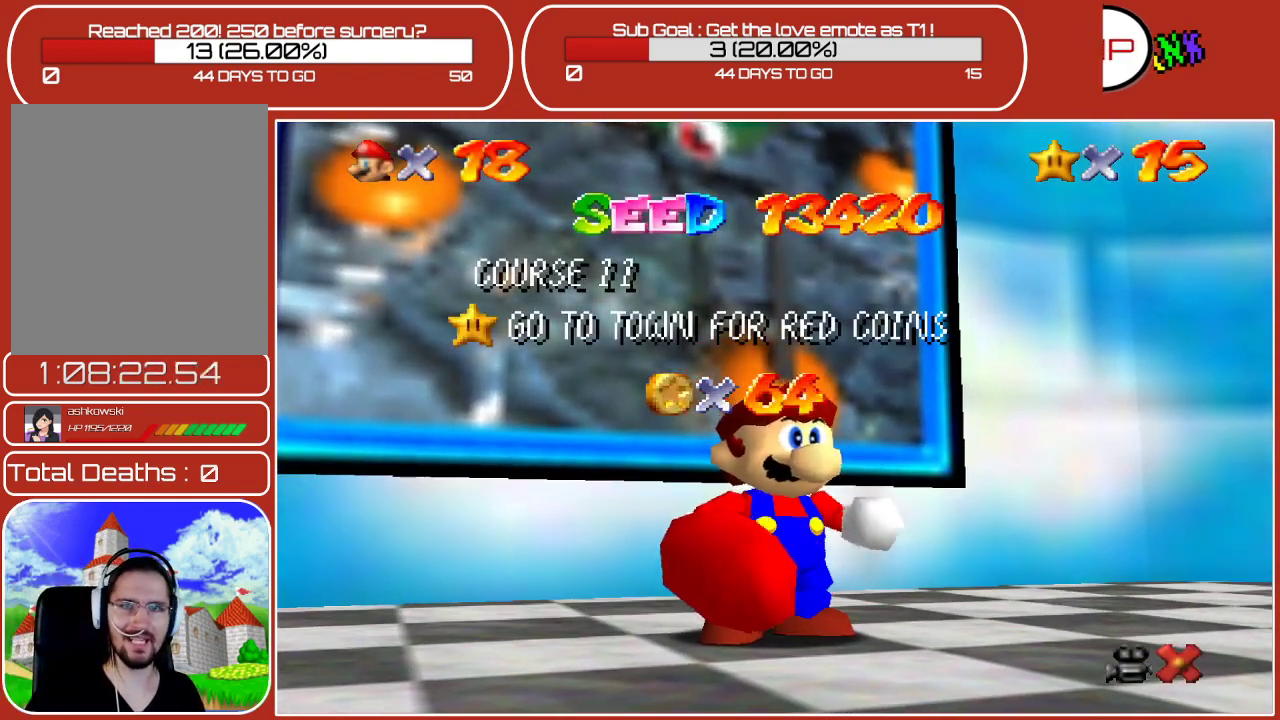
{"buttons": ["A"], "left_stick": "center", "events": [[200, "A", "down"]]}
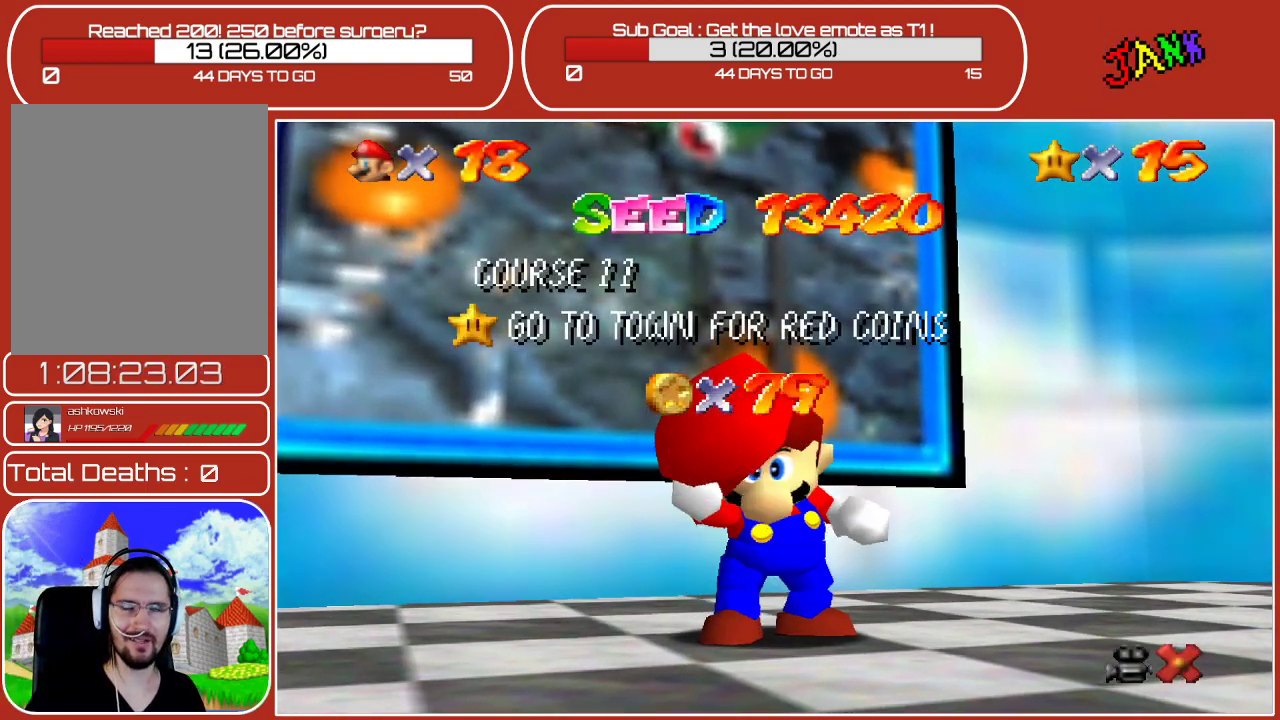
{"buttons": [], "left_stick": "center", "events": [[100, "A", "up"]]}
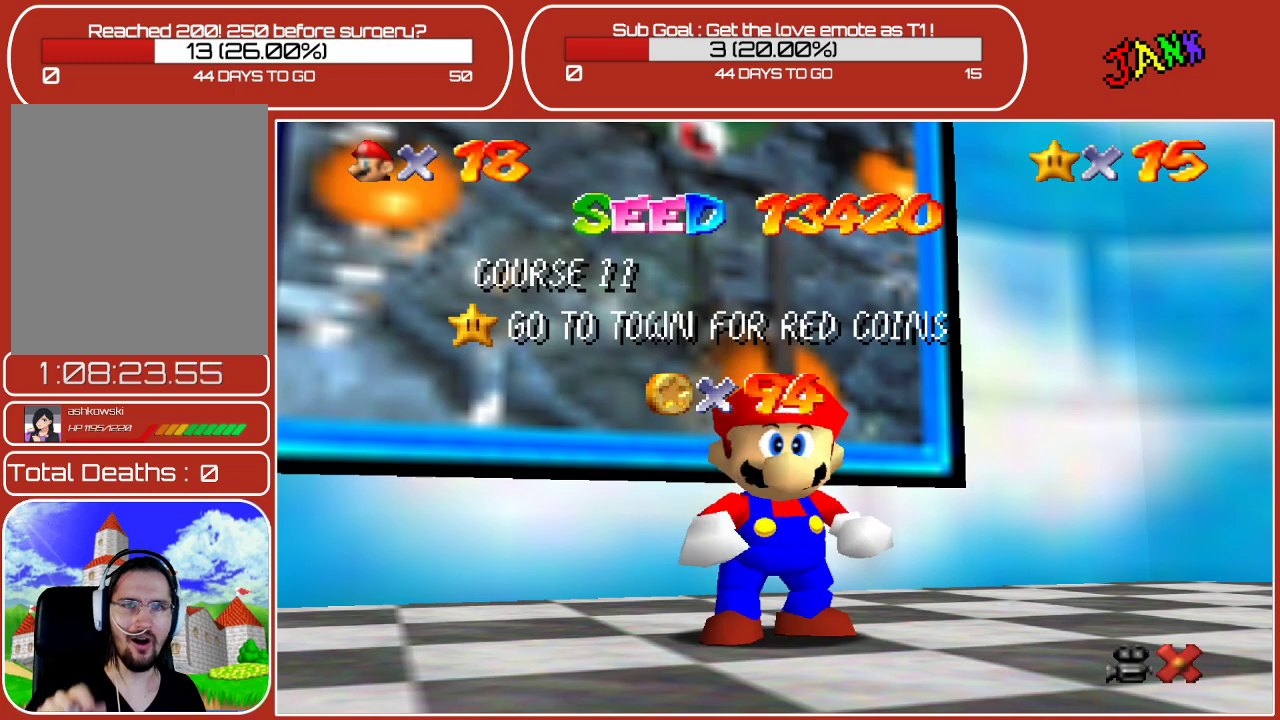
{"buttons": [], "left_stick": "center", "events": [[183, "A", "down"], [383, "A", "up"]]}
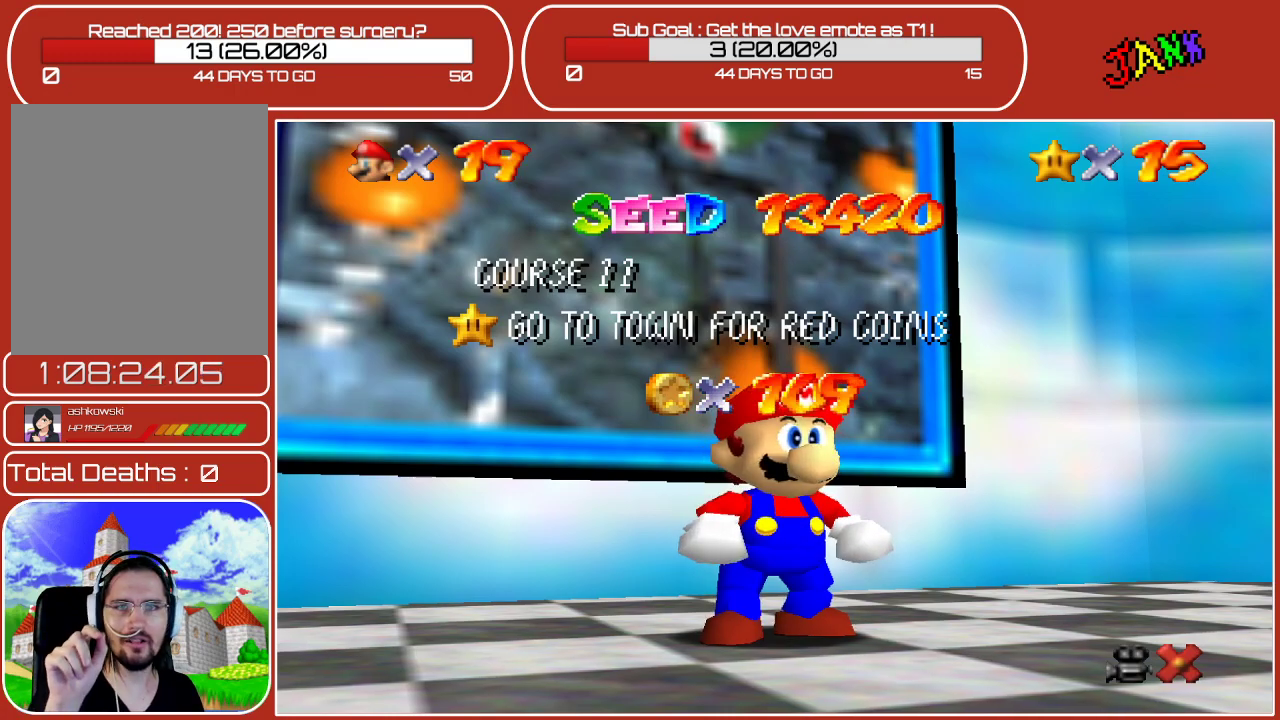
{"buttons": ["A"], "left_stick": "center", "events": [[467, "A", "down"]]}
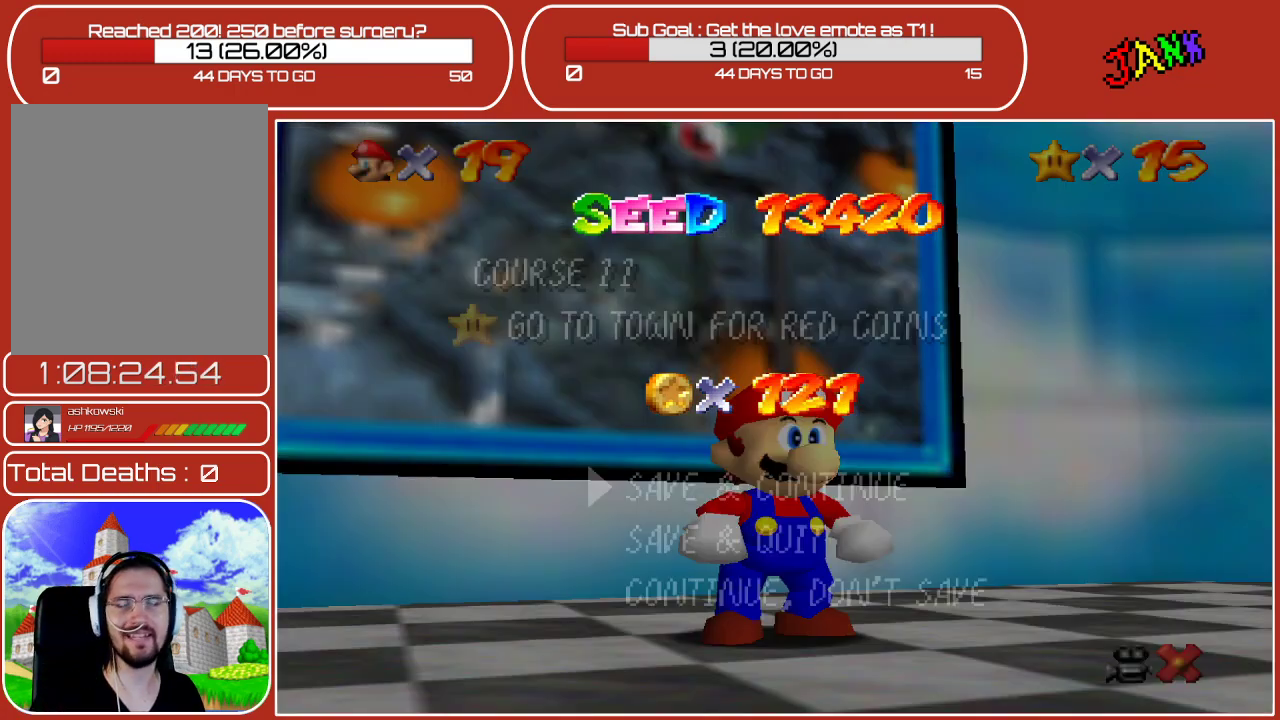
{"buttons": [], "left_stick": "center", "events": [[200, "A", "up"]]}
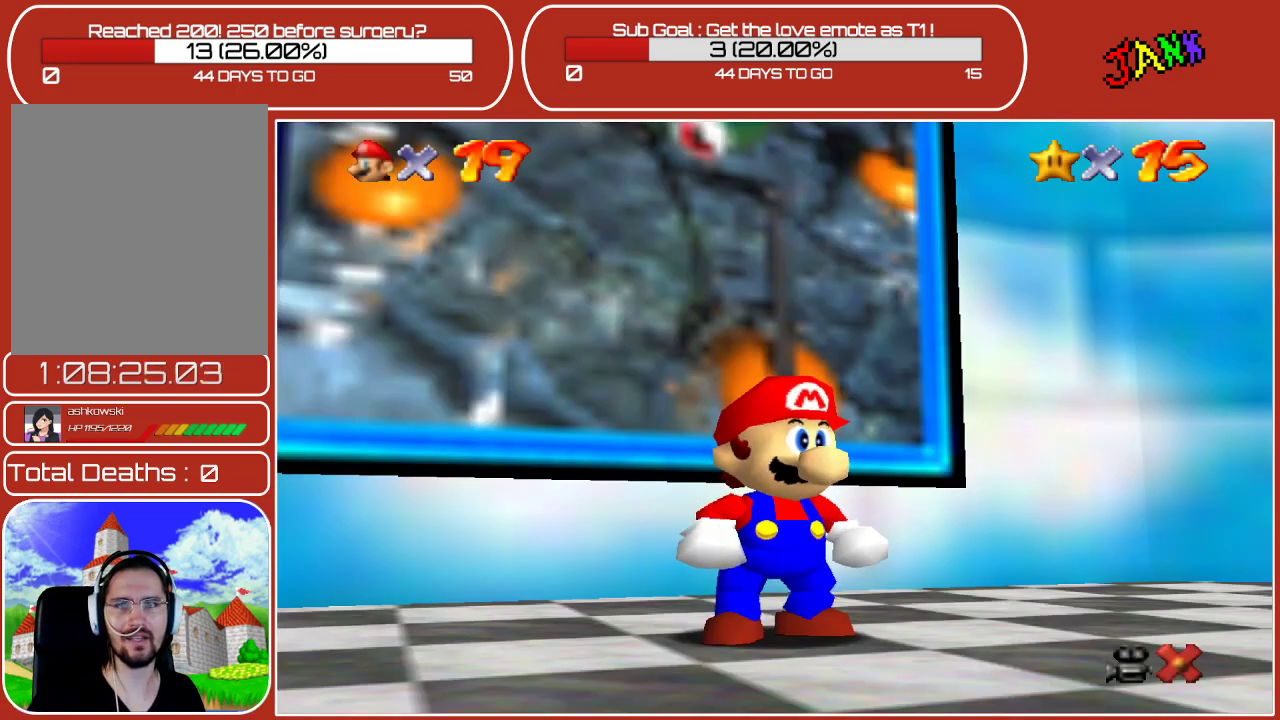
{"buttons": [], "left_stick": "center", "events": []}
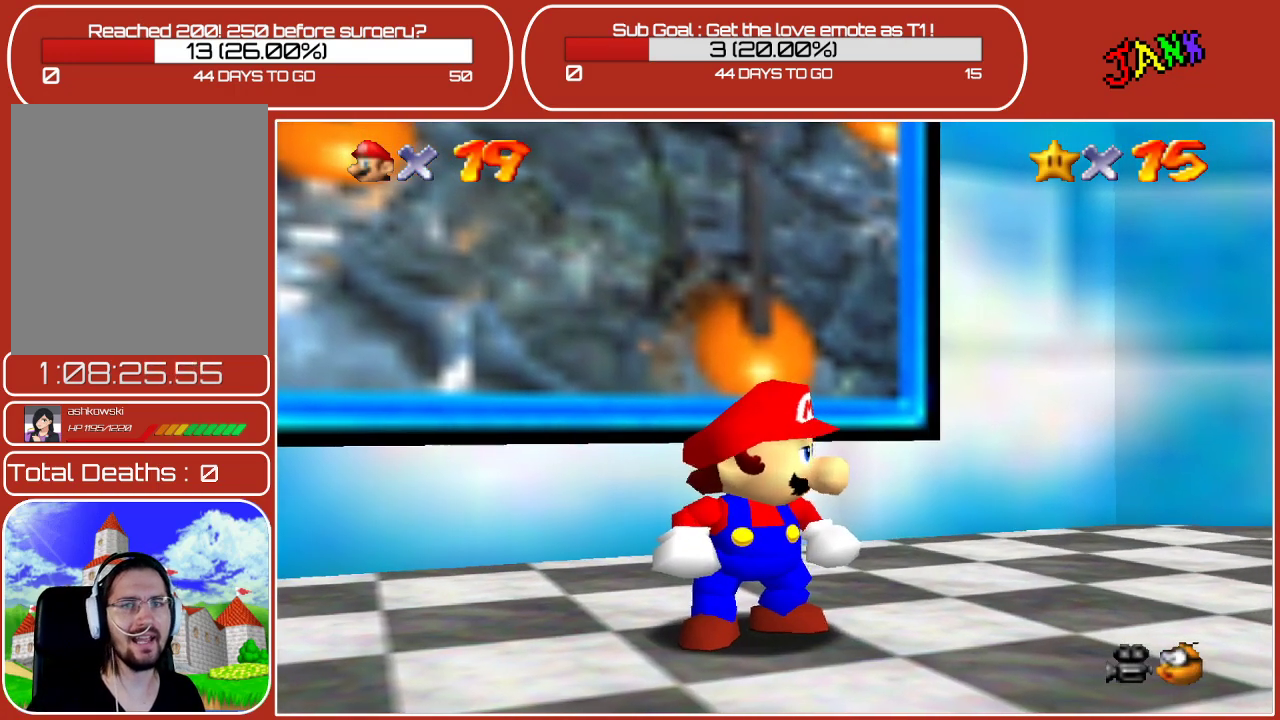
{"buttons": ["C_LEFT"], "left_stick": "right", "events": [[200, "left_stick", "right"], [467, "C_LEFT", "down"]]}
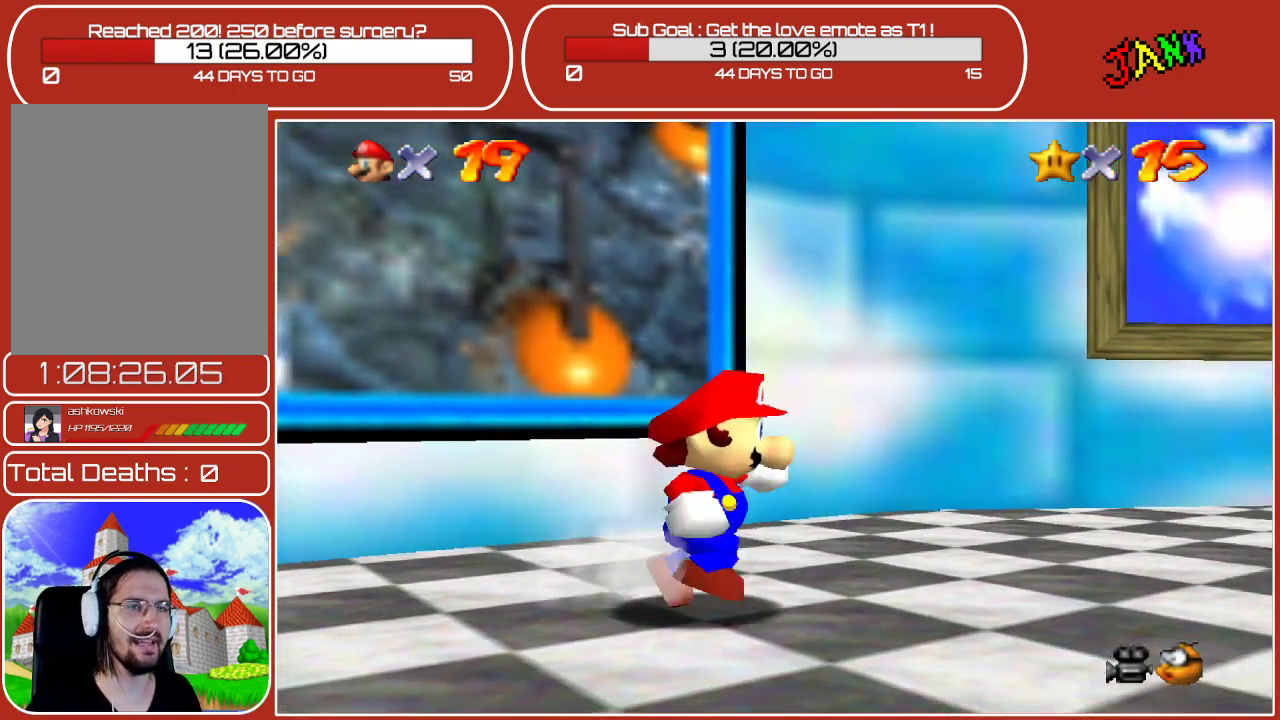
{"buttons": ["C_LEFT"], "left_stick": "up-right", "events": [[167, "C_LEFT", "up"], [450, "C_LEFT", "down"], [467, "left_stick", "up-right"]]}
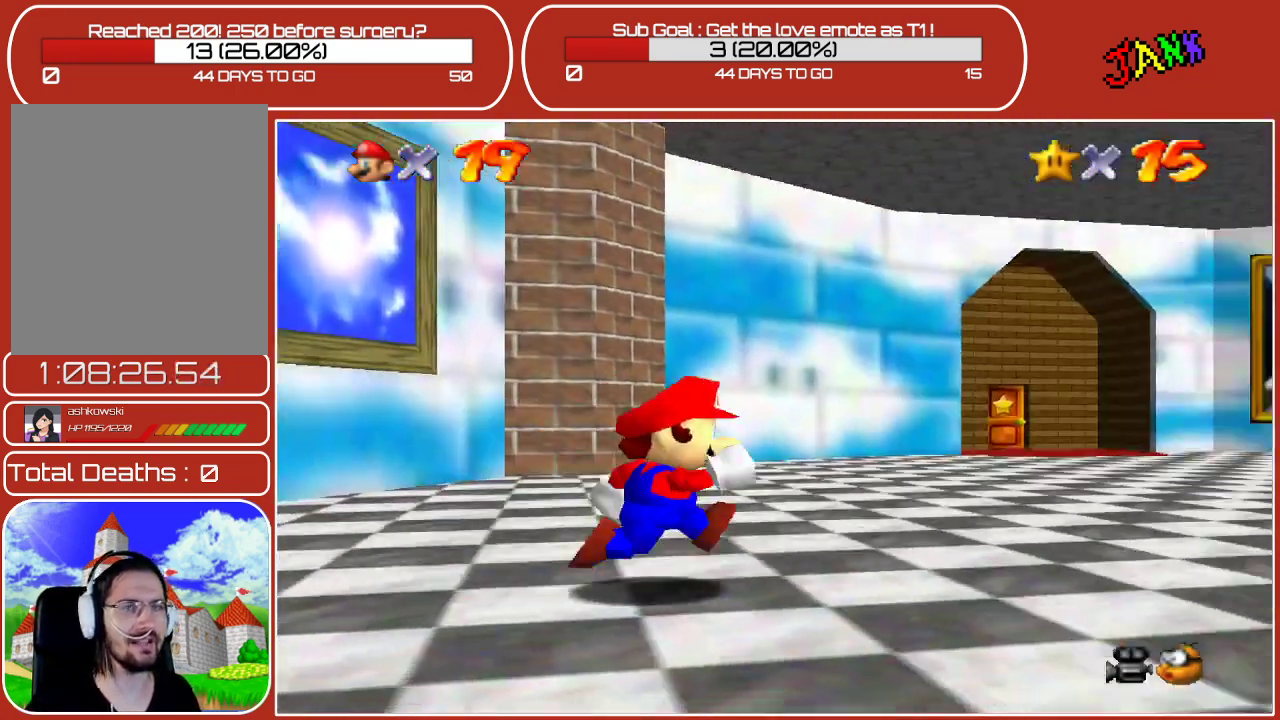
{"buttons": [], "left_stick": "up", "events": [[133, "C_LEFT", "up"], [133, "left_stick", "up"]]}
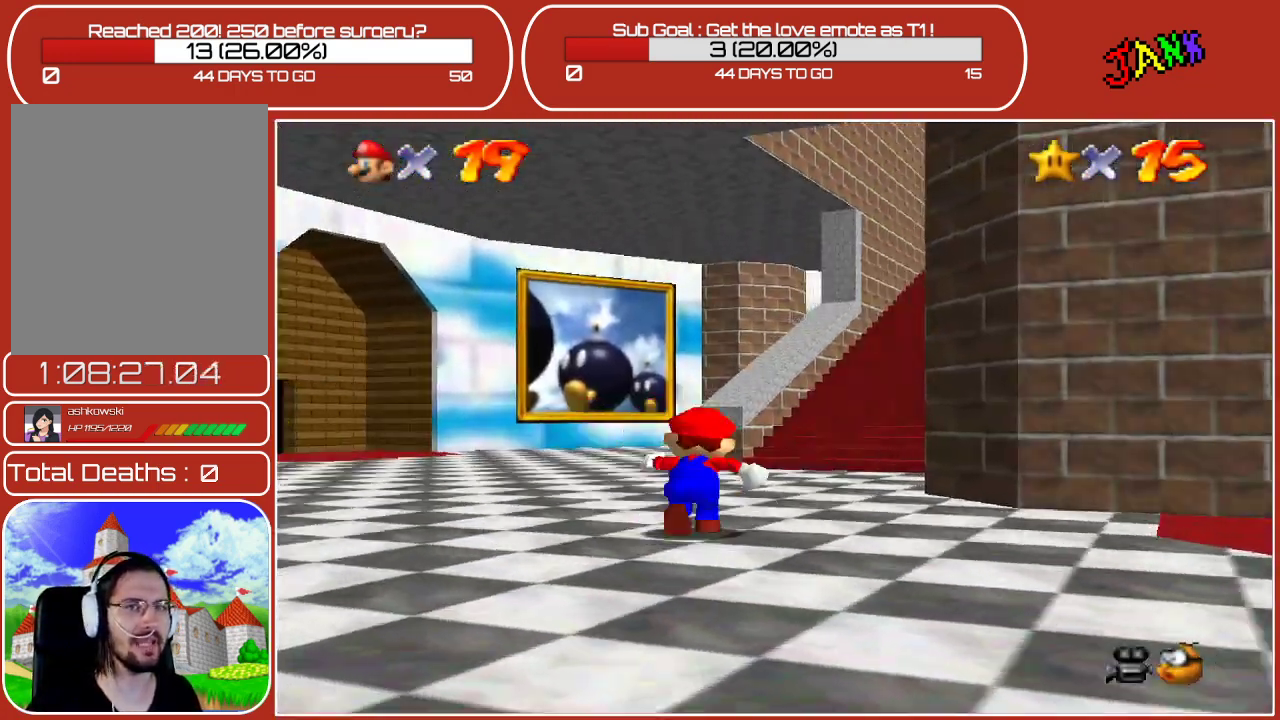
{"buttons": [], "left_stick": "up-left", "events": [[100, "left_stick", "up-left"]]}